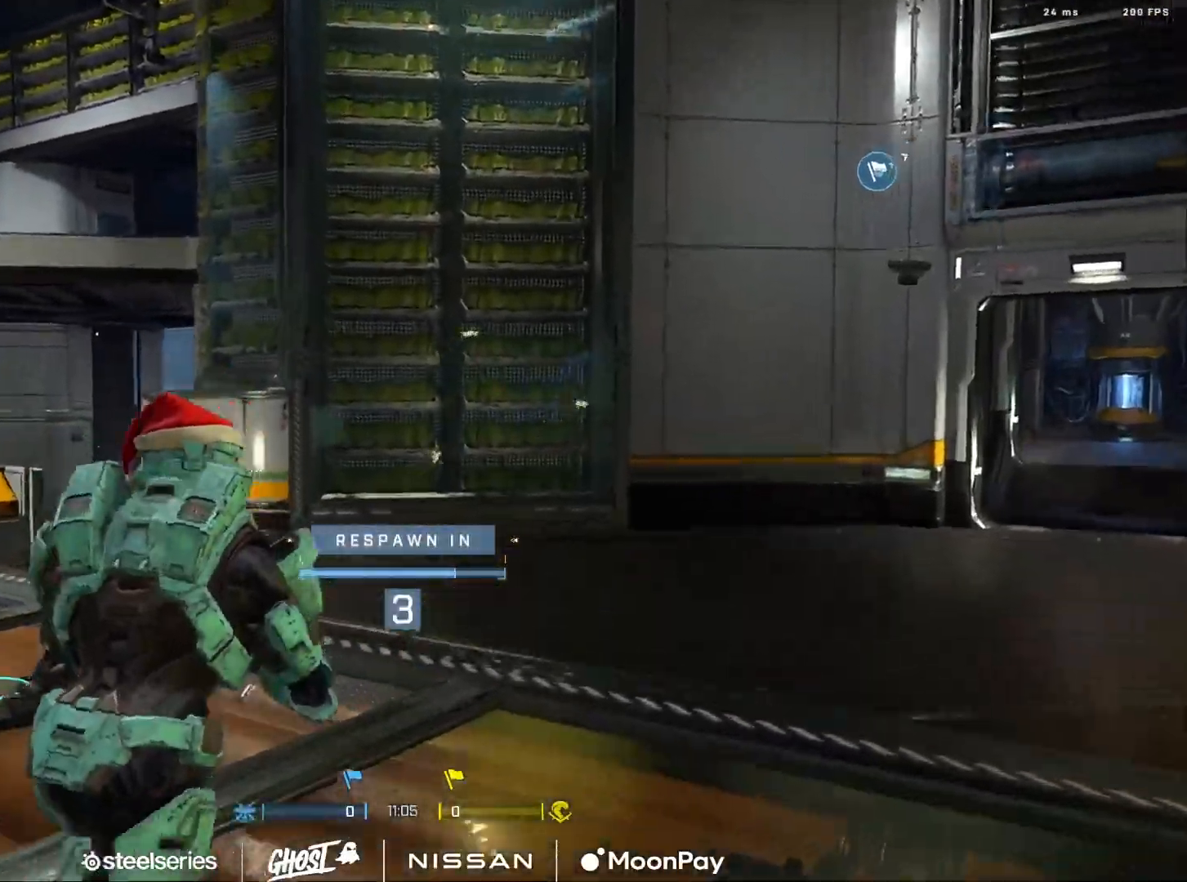
Gameplay with a controller (Xbox layout); each line is a JSON object with the inputs held at the frame after it. "events" lists button and stick changes between this image and that frame as [ms after this image, input, new state], when the widget could be followed in between.
{"buttons": ["R1"], "left_stick": "center", "right_stick": "center", "events": [[434, "R1", "down"]]}
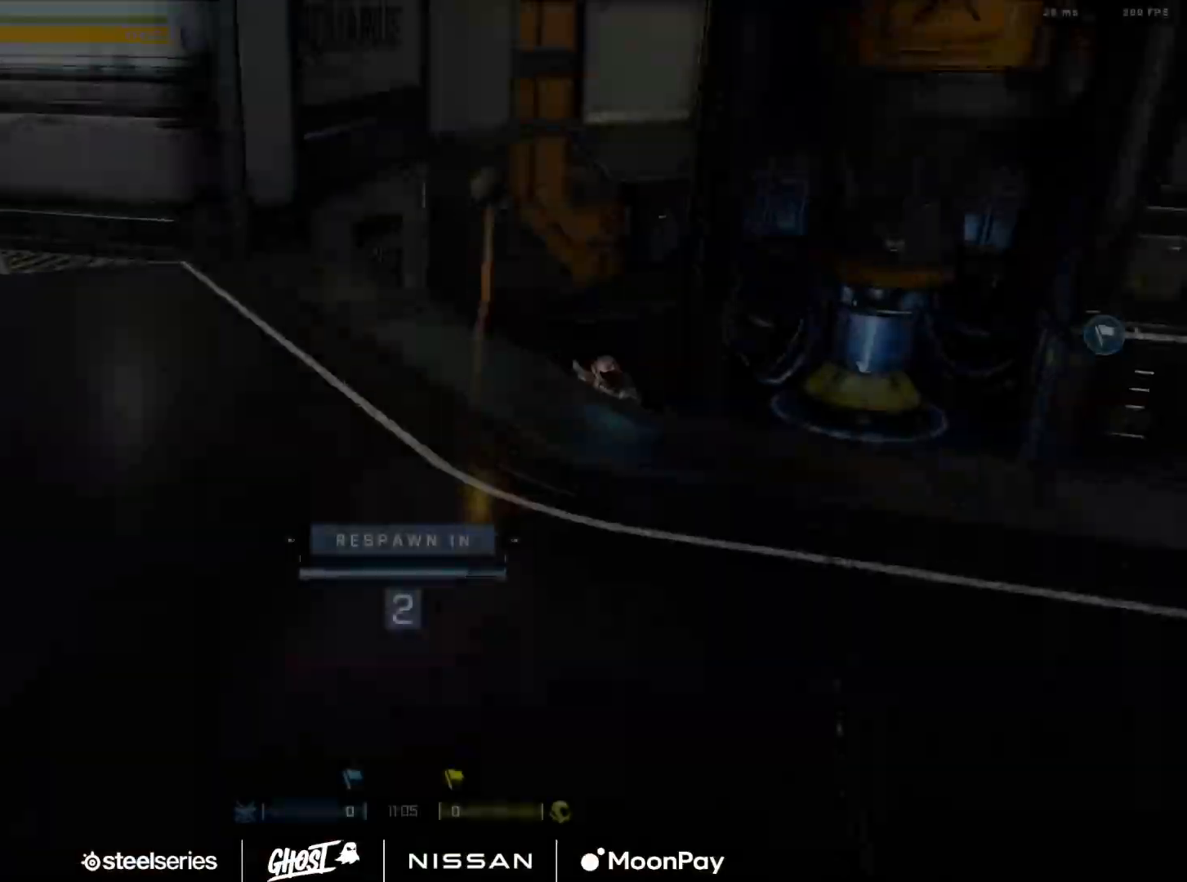
{"buttons": [], "left_stick": "center", "right_stick": "center", "events": [[50, "R1", "up"]]}
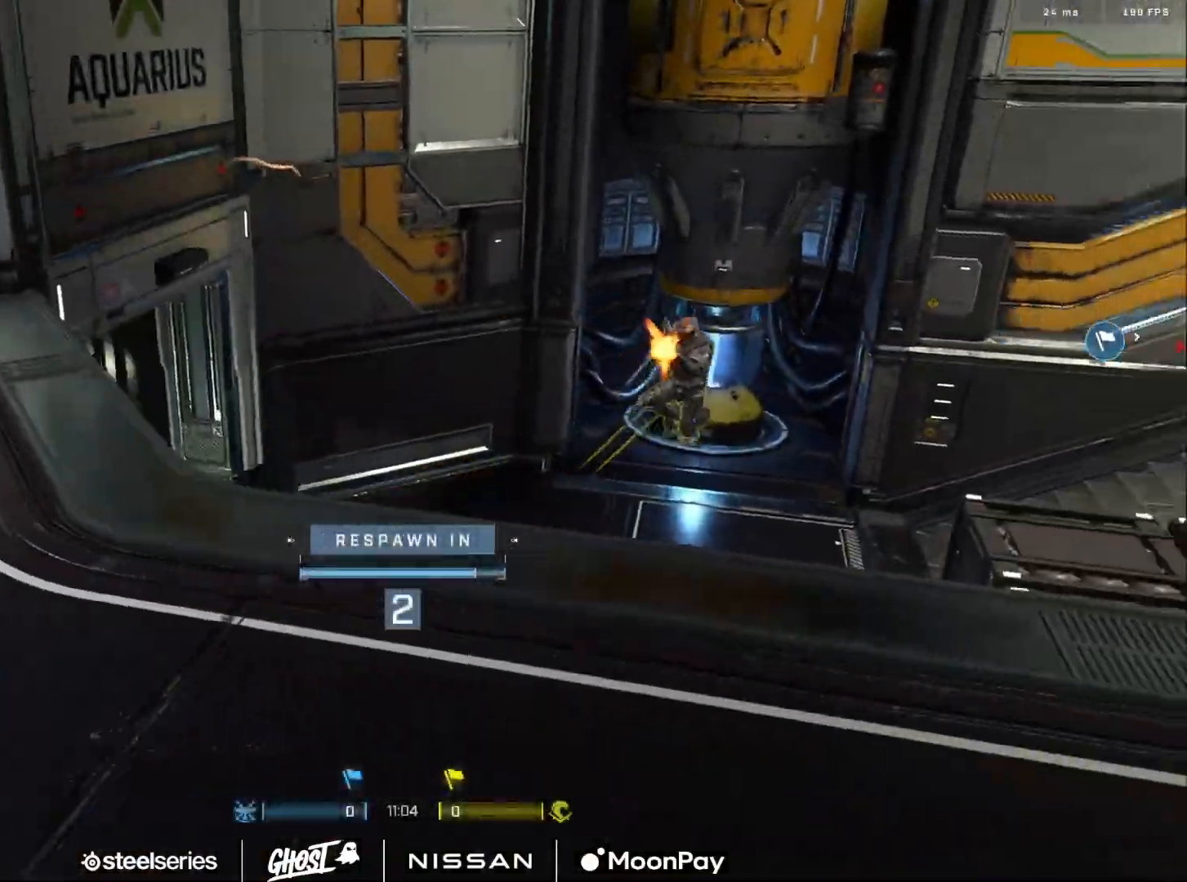
{"buttons": [], "left_stick": "center", "right_stick": "center", "events": []}
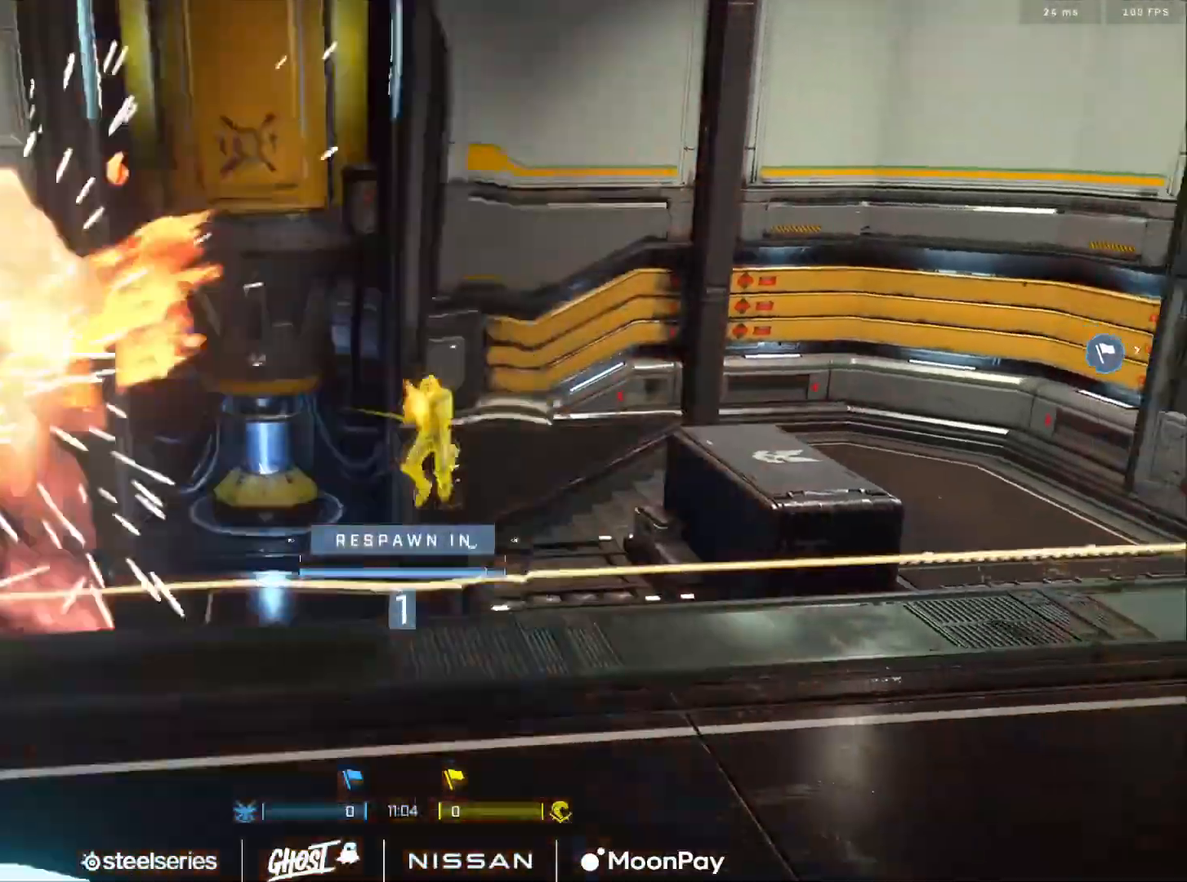
{"buttons": [], "left_stick": "center", "right_stick": "center", "events": []}
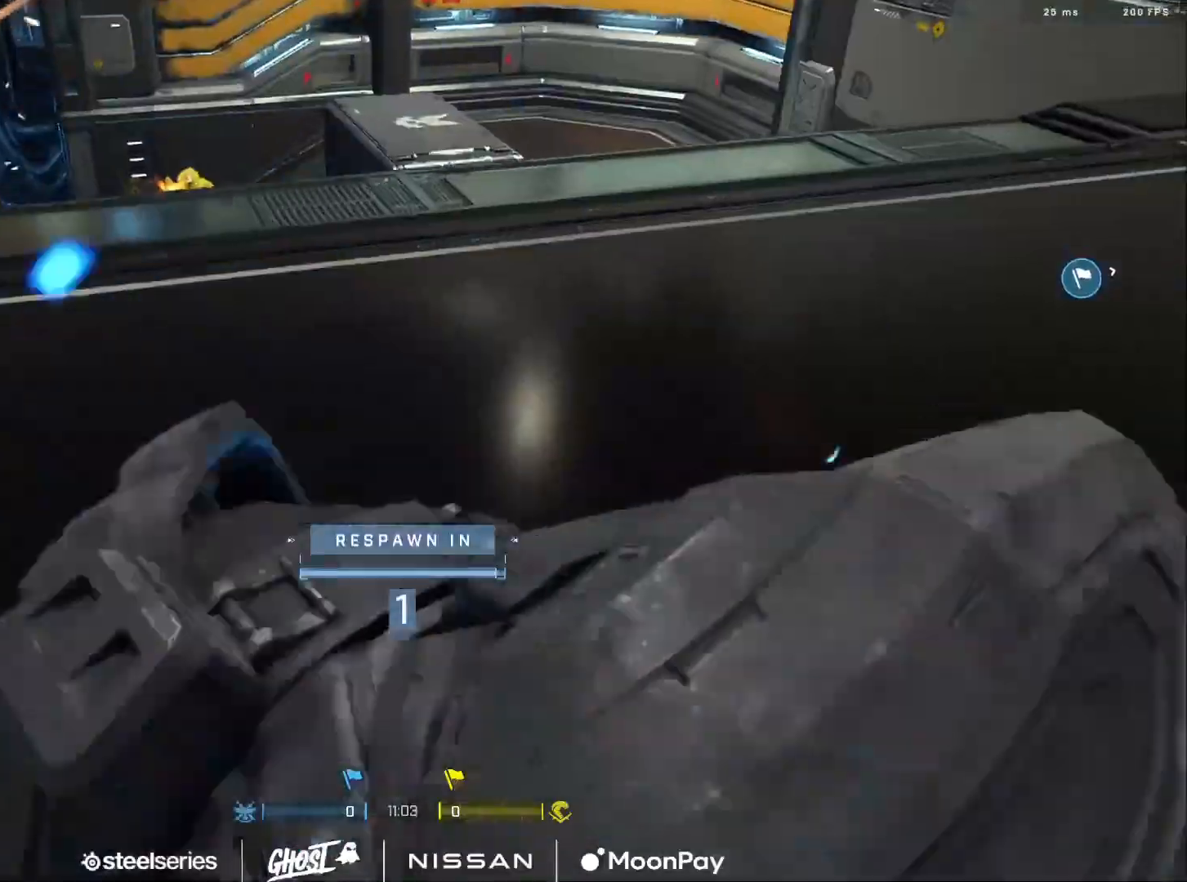
{"buttons": [], "left_stick": "center", "right_stick": "center", "events": [[333, "R1", "down"], [417, "R1", "up"]]}
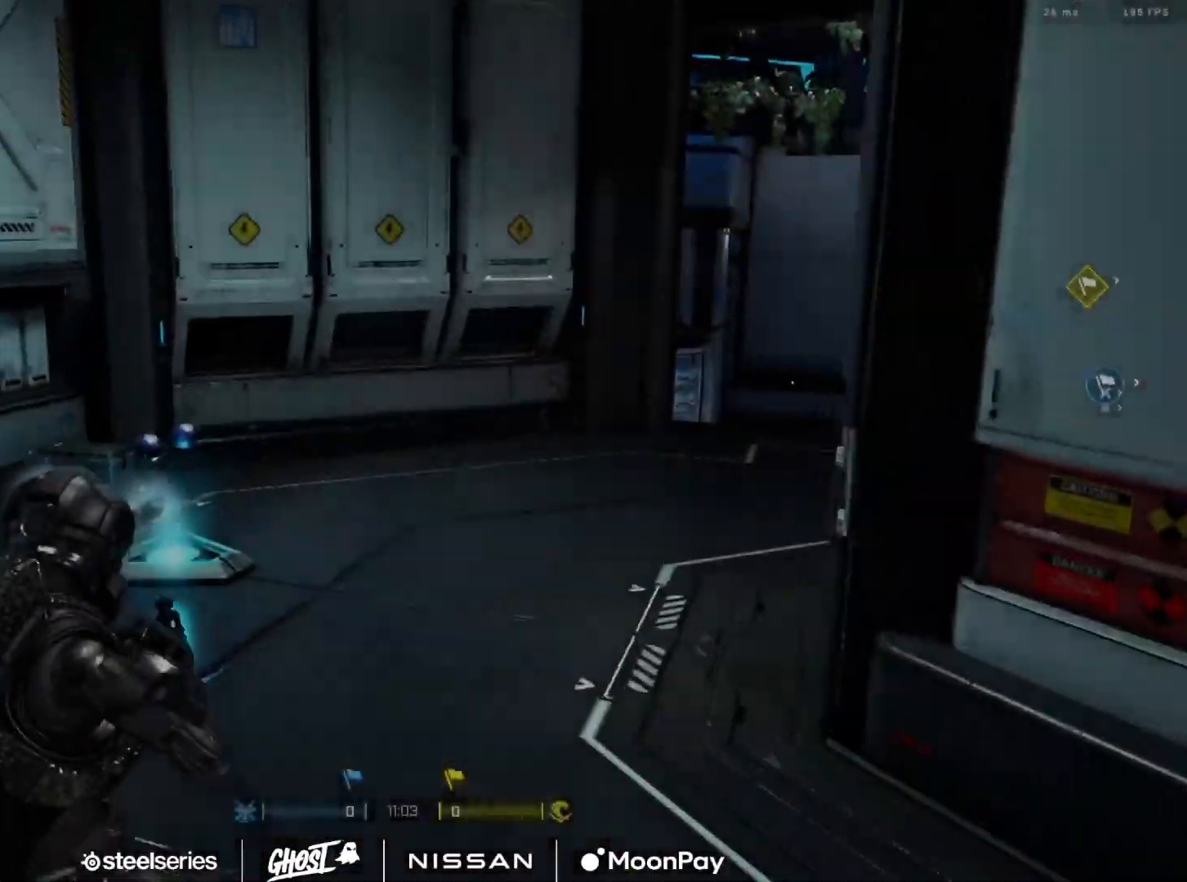
{"buttons": [], "left_stick": "center", "right_stick": "left", "events": [[117, "A", "down"], [184, "A", "up"], [267, "A", "down"], [334, "A", "up"], [434, "A", "down"], [434, "right_stick", "left"], [484, "A", "up"]]}
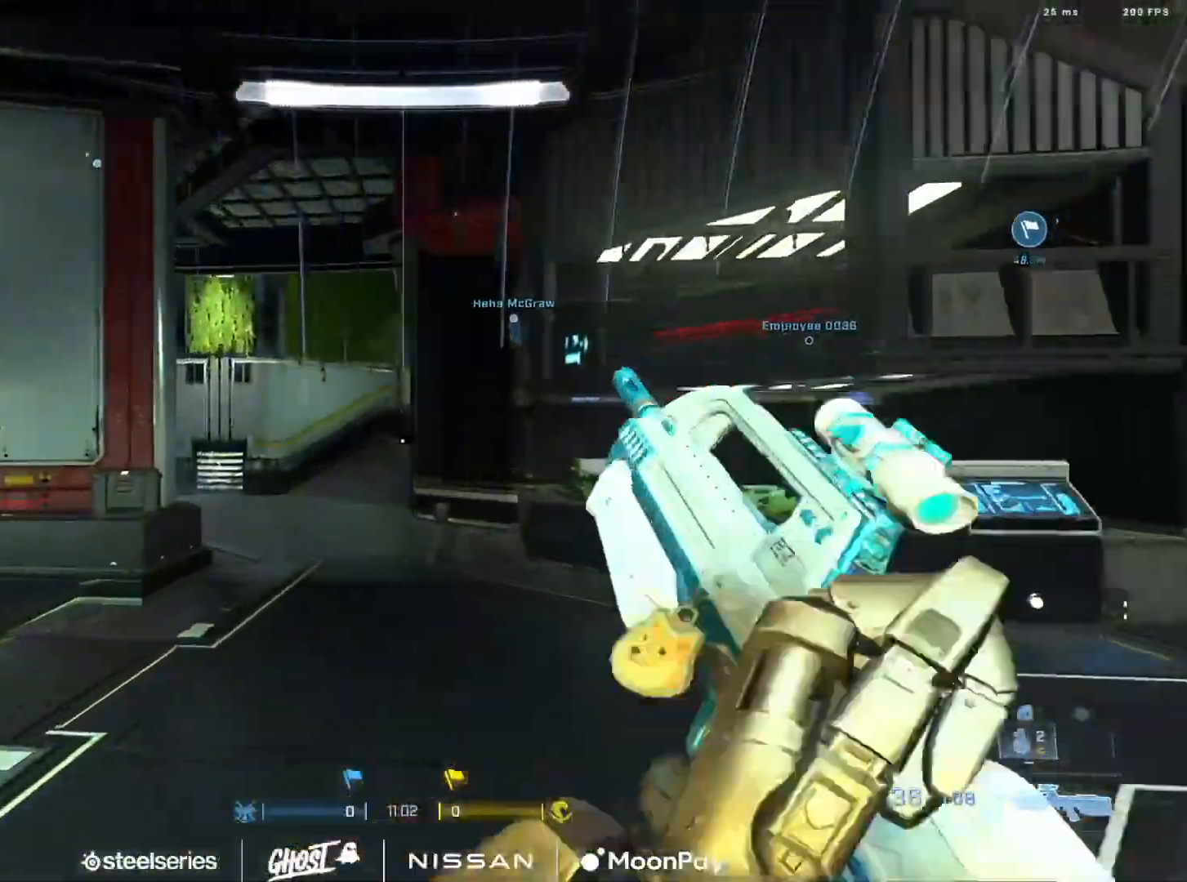
{"buttons": ["A"], "left_stick": "left", "right_stick": "left", "events": [[100, "A", "down"], [117, "right_stick", "right"], [150, "A", "up"], [217, "right_stick", "left"], [250, "left_stick", "left"], [450, "A", "down"]]}
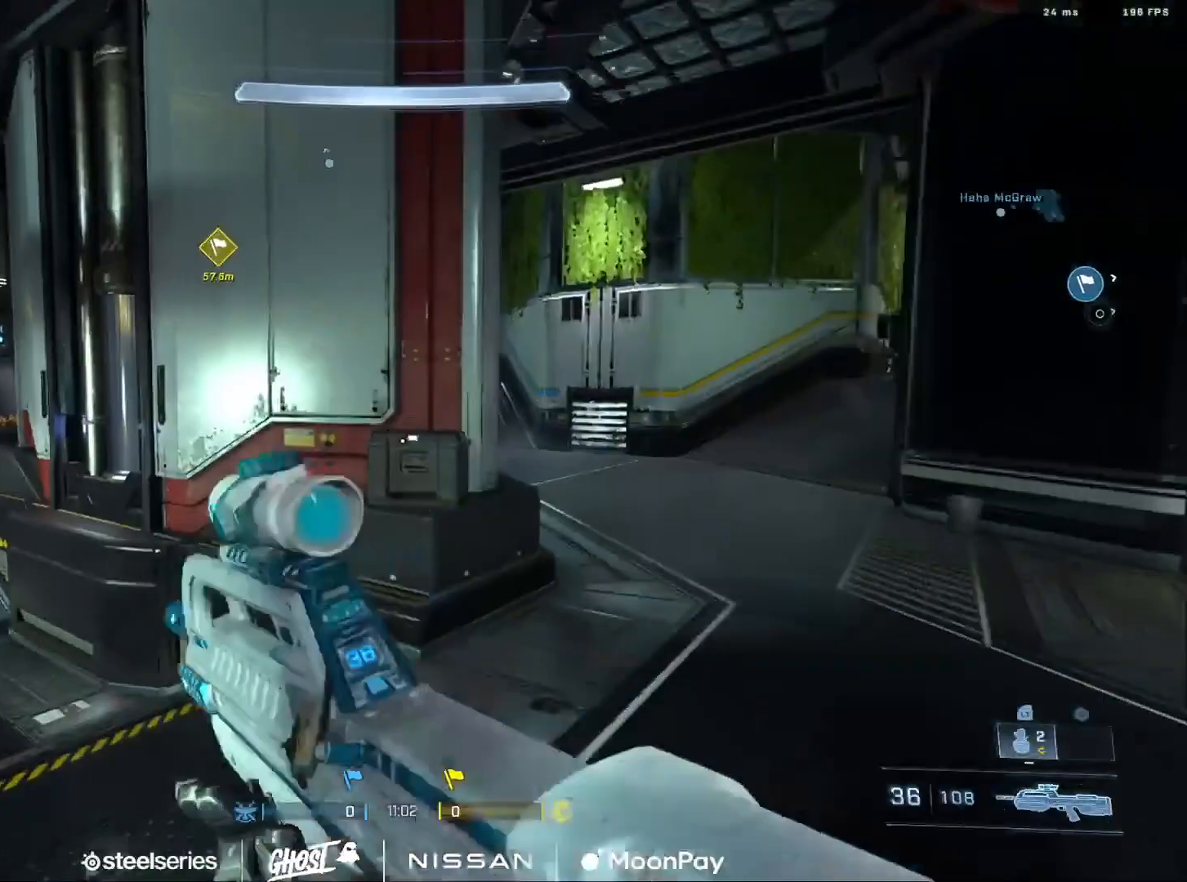
{"buttons": [], "left_stick": "left", "right_stick": "up", "events": [[17, "A", "up"], [134, "A", "down"], [184, "A", "up"], [217, "right_stick", "center"], [284, "A", "down"], [334, "A", "up"], [401, "right_stick", "up"]]}
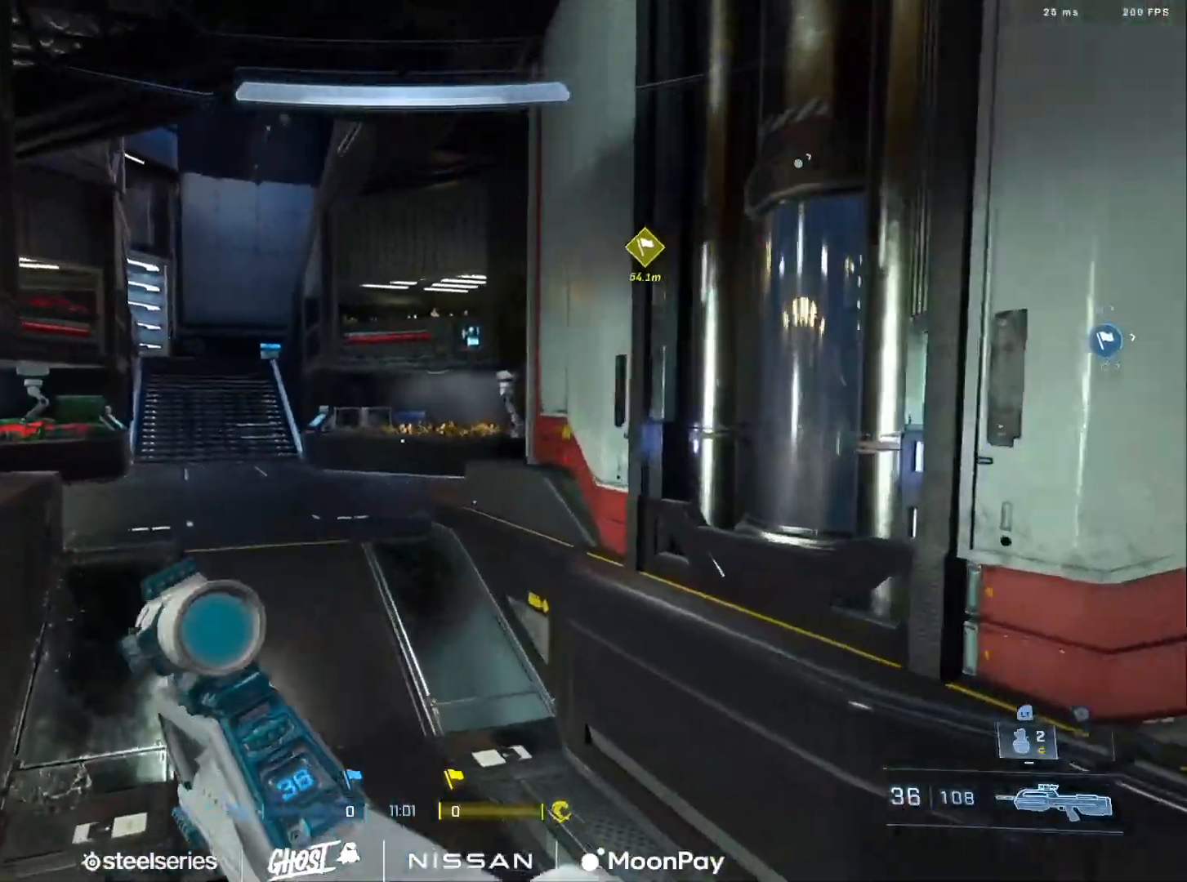
{"buttons": ["L3"], "left_stick": "left", "right_stick": "right", "events": [[16, "right_stick", "center"], [50, "L3", "down"], [183, "right_stick", "right"], [250, "Y", "down"], [333, "Y", "up"], [400, "L1", "down"], [434, "Y", "down"], [467, "L1", "up"], [500, "Y", "up"]]}
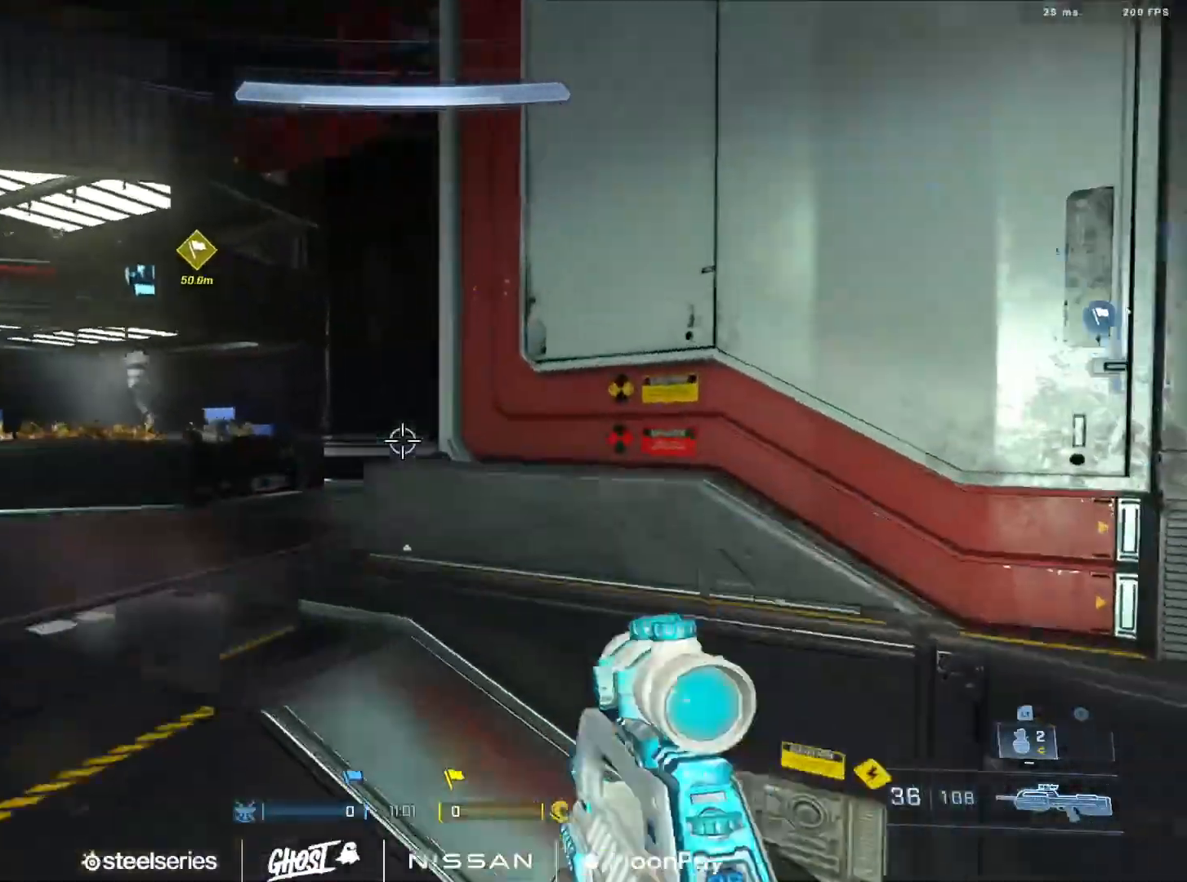
{"buttons": [], "left_stick": "down-left", "right_stick": "up-right", "events": [[17, "L3", "up"], [167, "left_stick", "down-left"], [317, "right_stick", "up"], [401, "right_stick", "right"], [451, "right_stick", "up-right"]]}
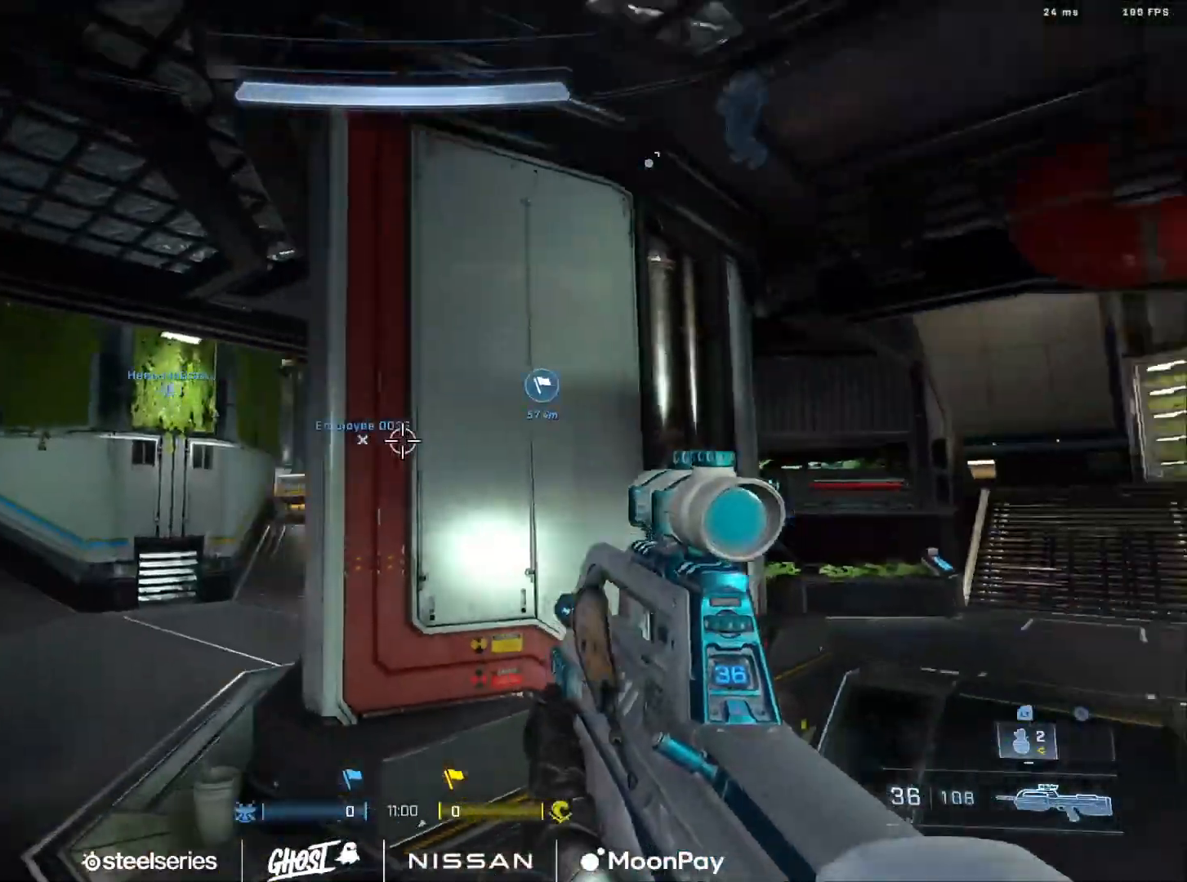
{"buttons": [], "left_stick": "down-left", "right_stick": "right", "events": [[66, "R3", "down"], [167, "R3", "up"], [400, "right_stick", "right"]]}
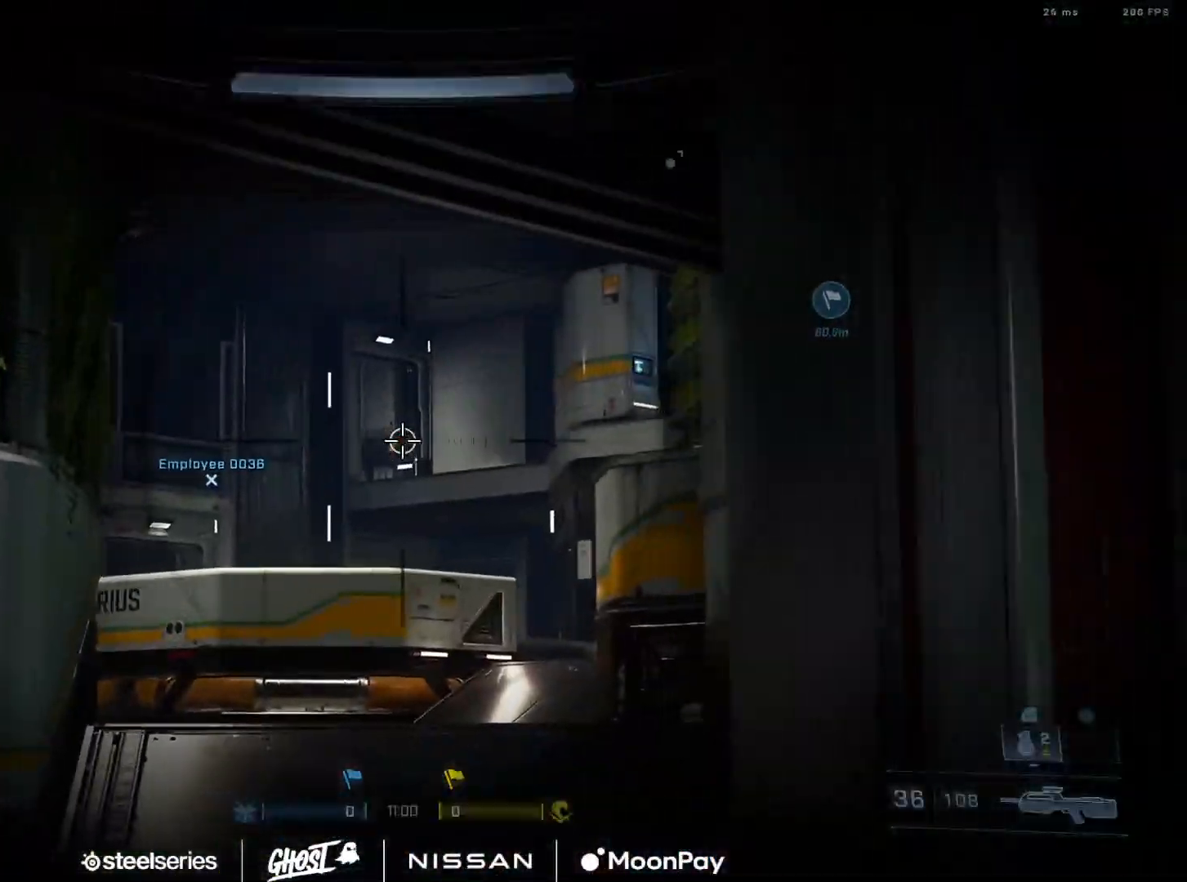
{"buttons": [], "left_stick": "left", "right_stick": "left", "events": [[184, "R3", "down"], [184, "right_stick", "center"], [284, "R3", "up"], [284, "right_stick", "left"], [451, "left_stick", "left"]]}
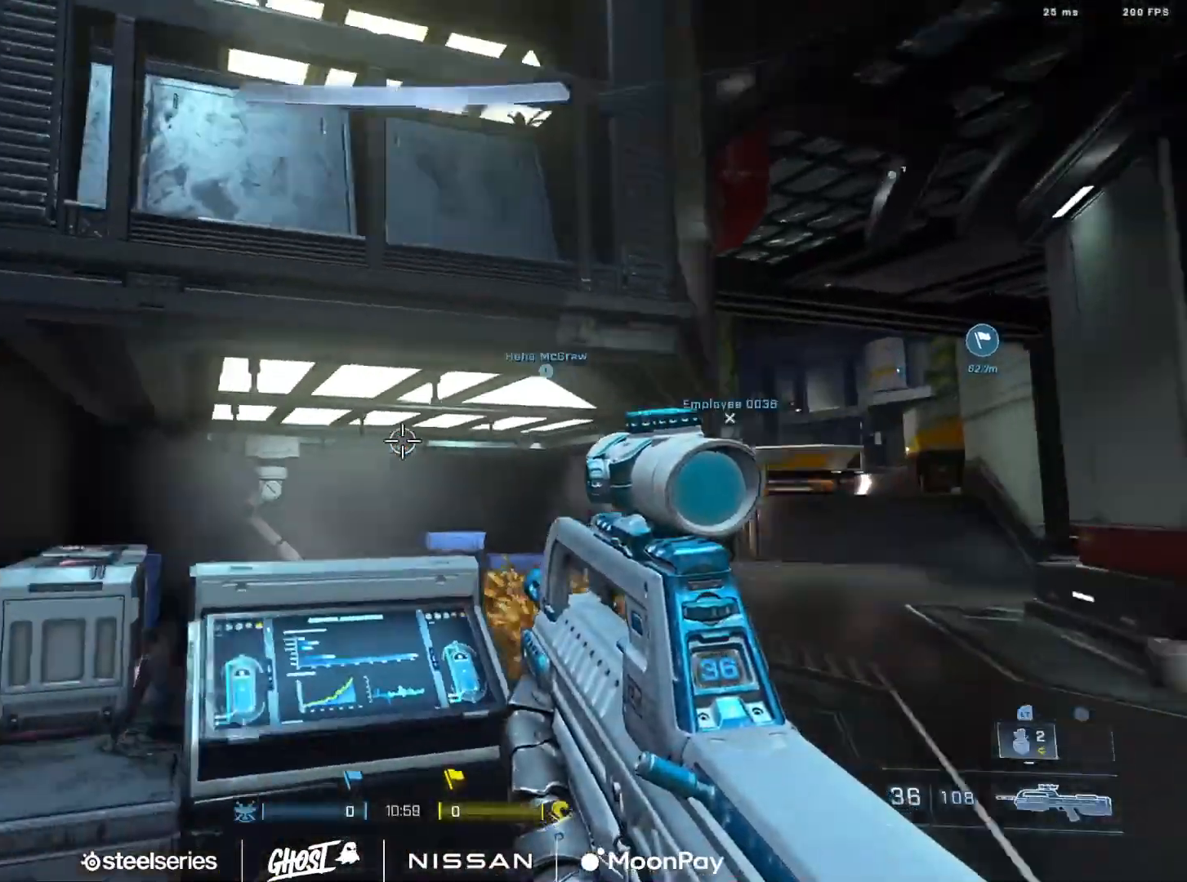
{"buttons": ["A"], "left_stick": "left", "right_stick": "center", "events": [[16, "A", "down"], [83, "A", "up"], [167, "A", "down"], [250, "A", "up"], [317, "A", "down"], [400, "A", "up"], [417, "right_stick", "center"], [484, "A", "down"]]}
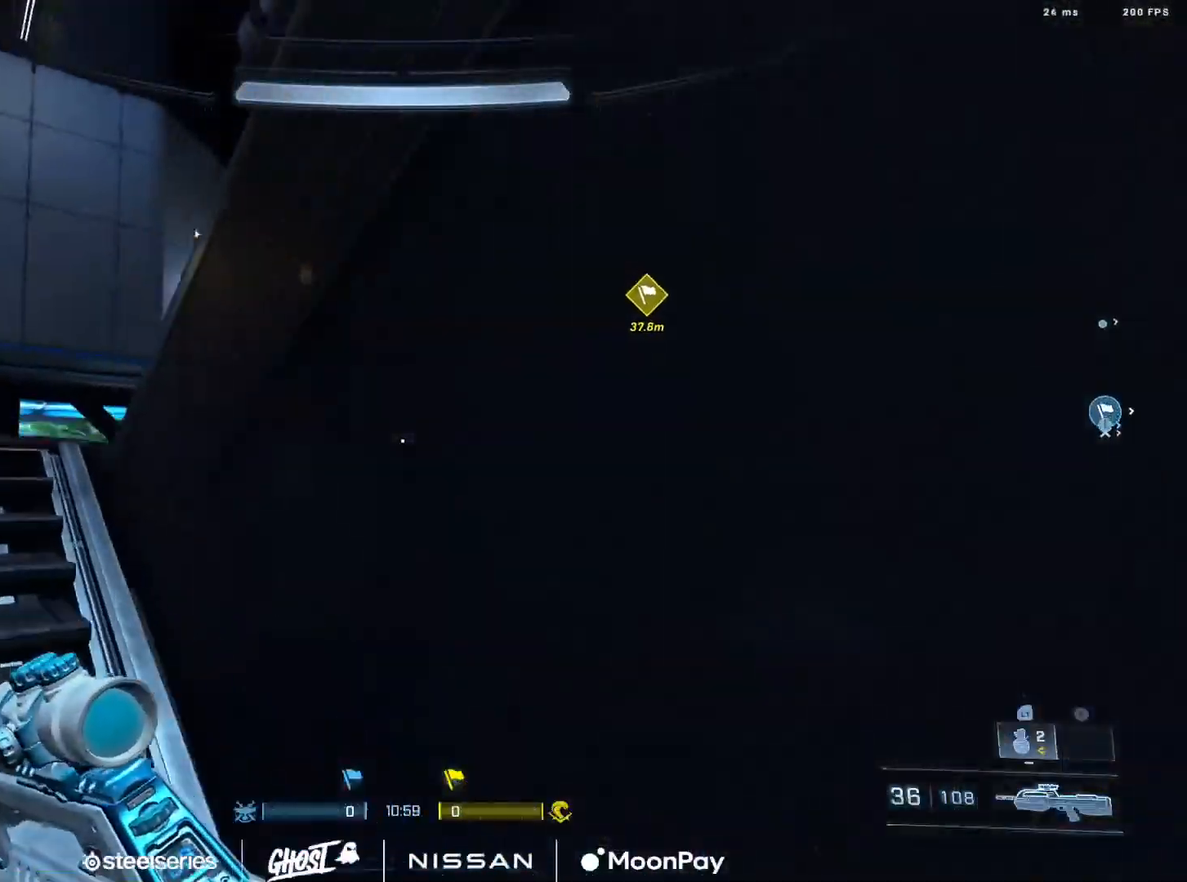
{"buttons": ["A"], "left_stick": "left", "right_stick": "center", "events": [[67, "A", "up"], [150, "A", "down"], [167, "right_stick", "down"], [234, "A", "up"], [284, "right_stick", "center"], [301, "A", "down"], [384, "A", "up"], [467, "A", "down"]]}
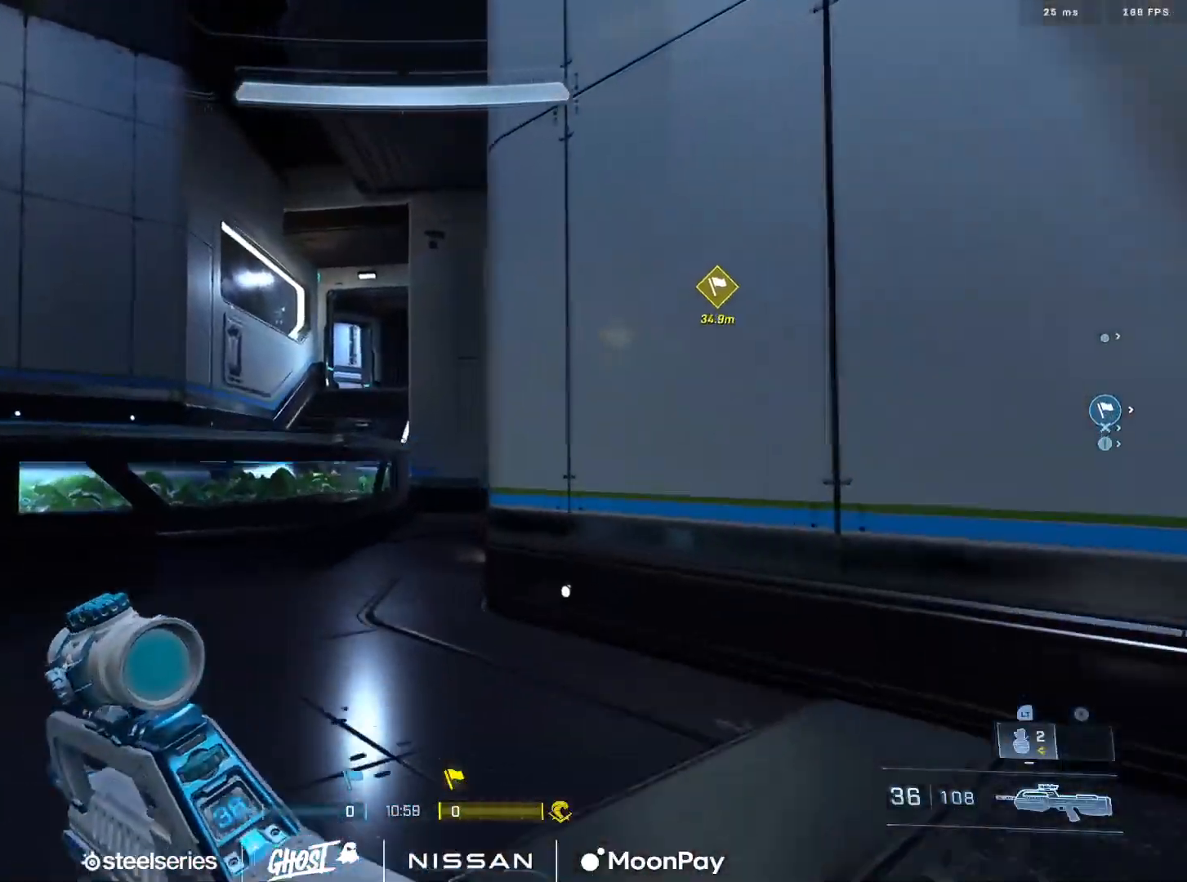
{"buttons": ["L3"], "left_stick": "left", "right_stick": "center", "events": [[33, "A", "up"], [50, "right_stick", "right"], [167, "A", "down"], [200, "right_stick", "center"], [217, "A", "up"], [267, "L3", "down"]]}
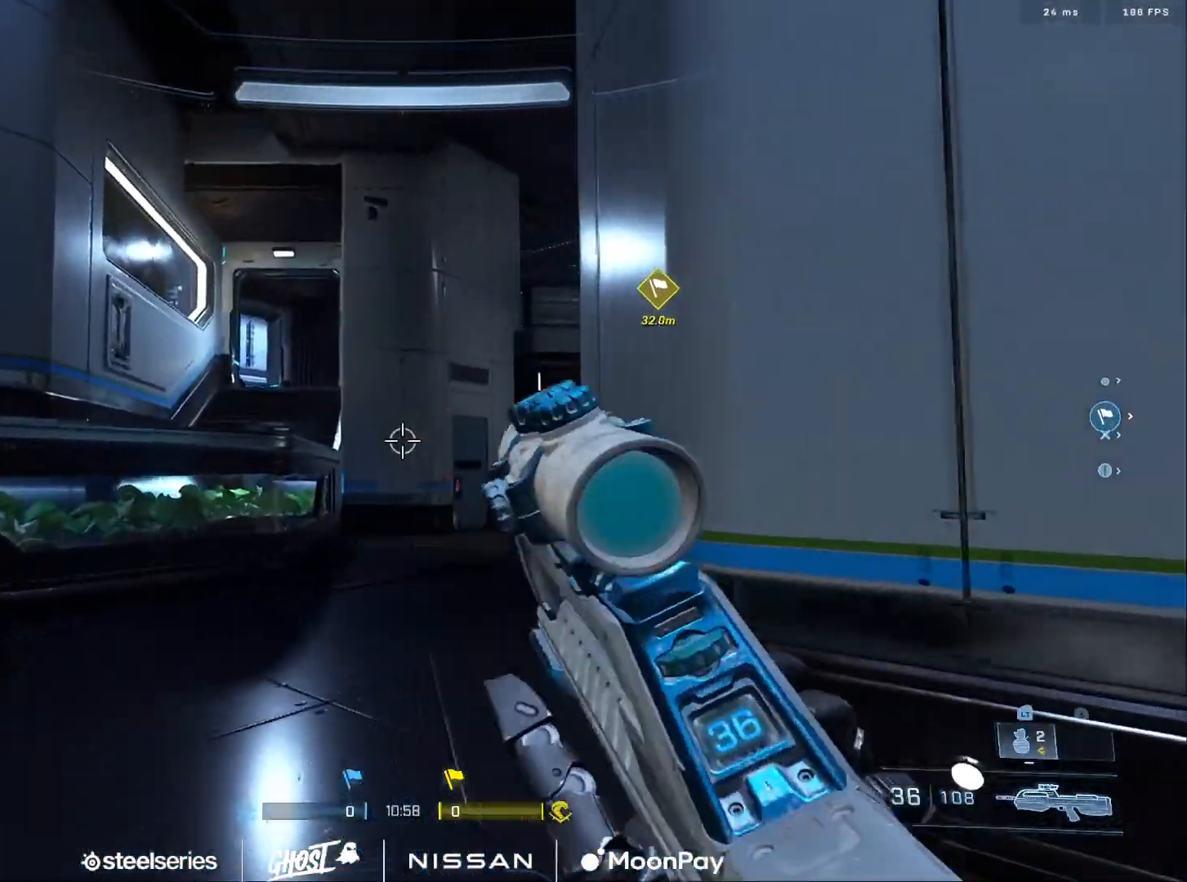
{"buttons": ["L3"], "left_stick": "left", "right_stick": "center", "events": [[34, "right_stick", "right"], [100, "Y", "down"], [167, "Y", "up"], [217, "right_stick", "down-right"], [251, "Y", "down"], [334, "Y", "up"], [351, "L1", "down"], [401, "L1", "up"], [467, "right_stick", "center"]]}
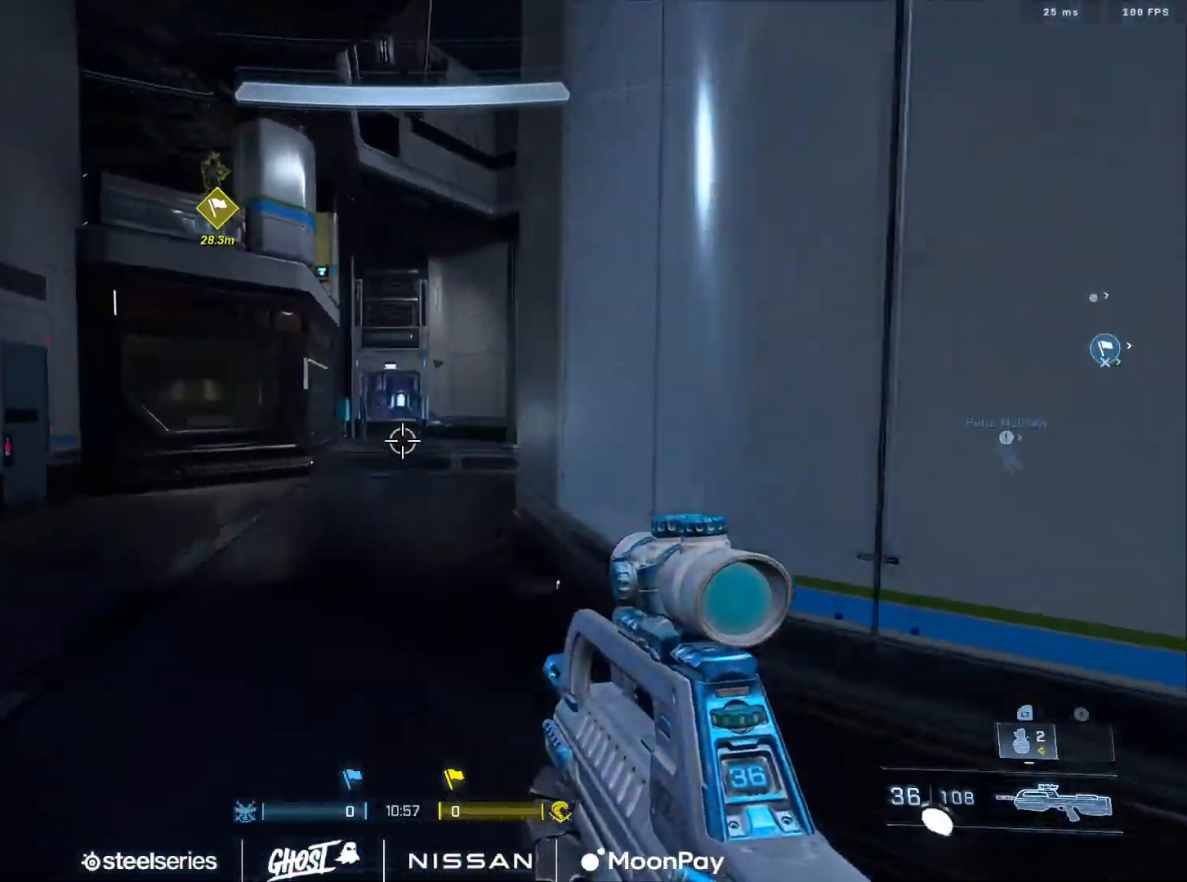
{"buttons": [], "left_stick": "down-left", "right_stick": "center", "events": [[100, "right_stick", "up"], [400, "L3", "up"], [400, "left_stick", "down-left"], [417, "right_stick", "down-right"], [484, "right_stick", "center"]]}
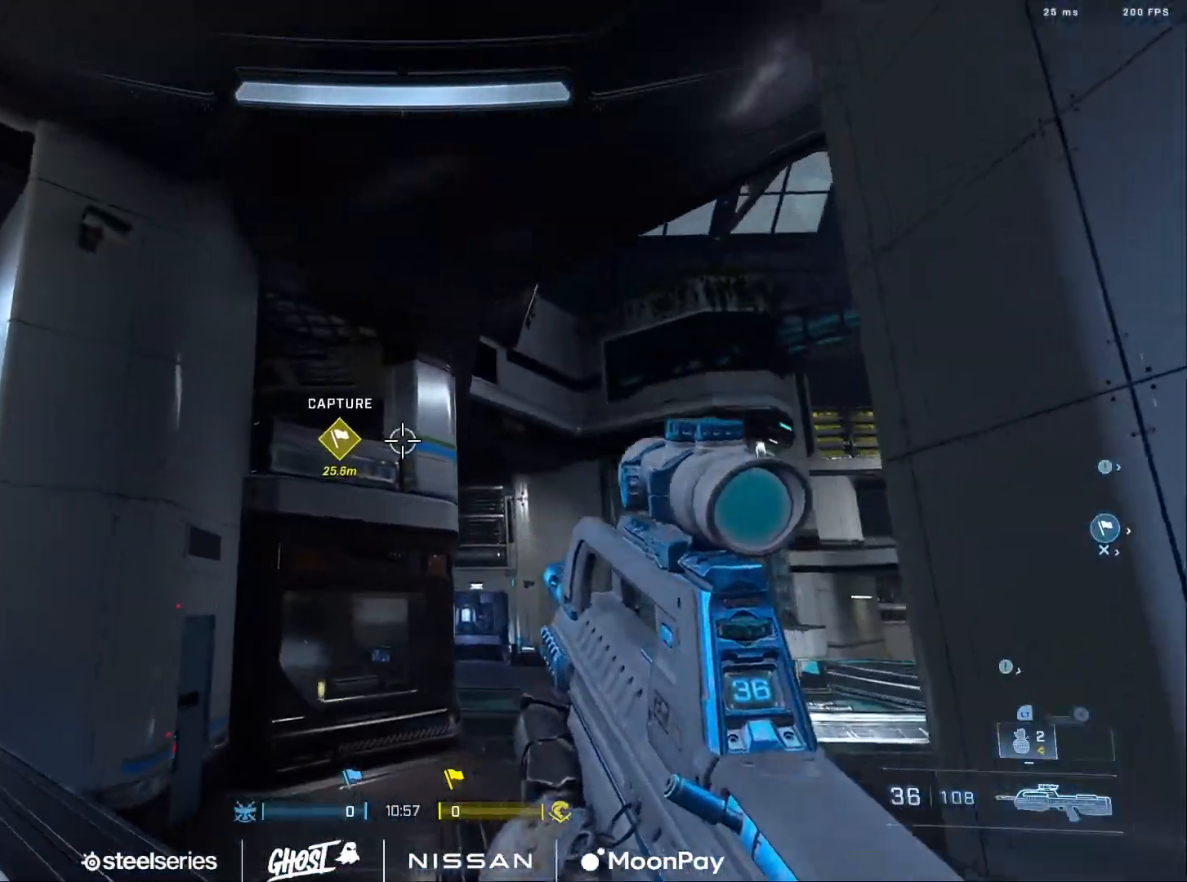
{"buttons": [], "left_stick": "down-left", "right_stick": "right", "events": [[134, "right_stick", "right"]]}
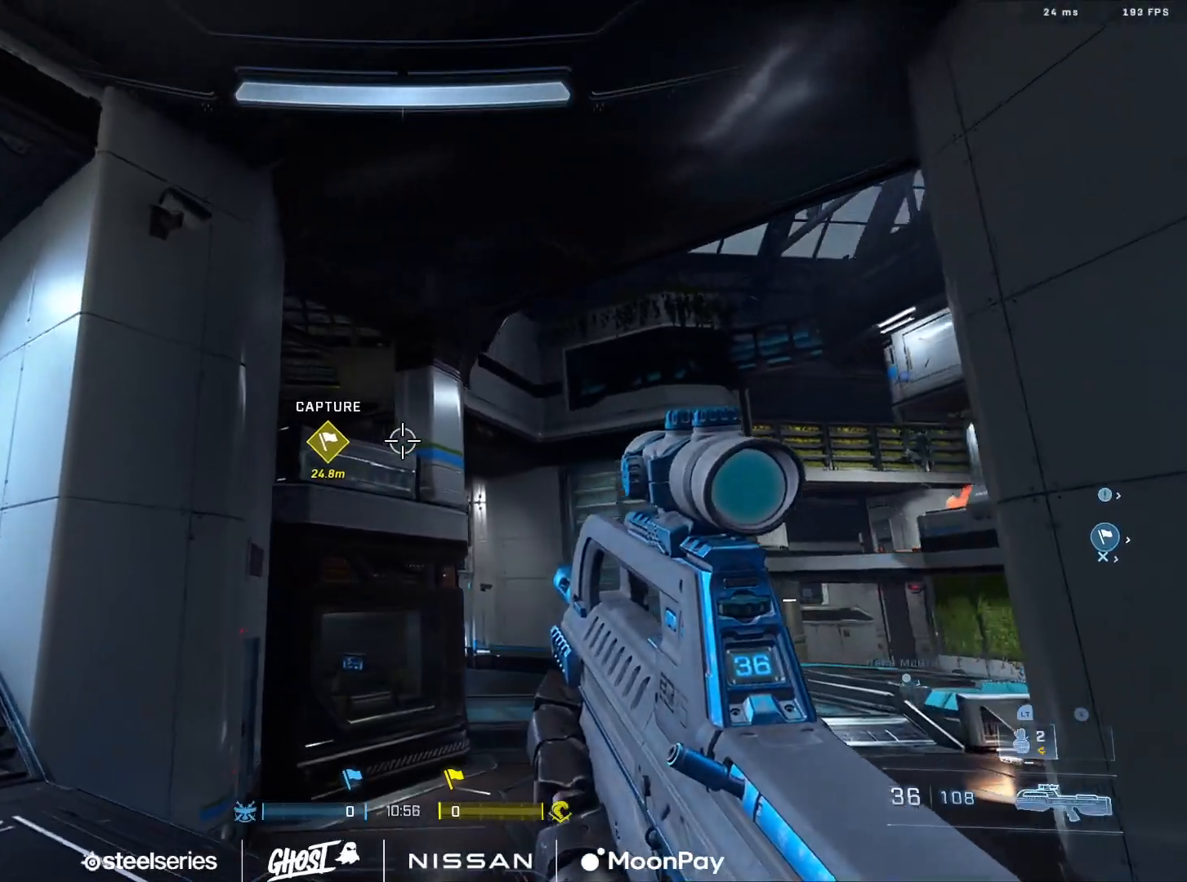
{"buttons": ["L3"], "left_stick": "down-left", "right_stick": "right", "events": [[400, "L3", "down"]]}
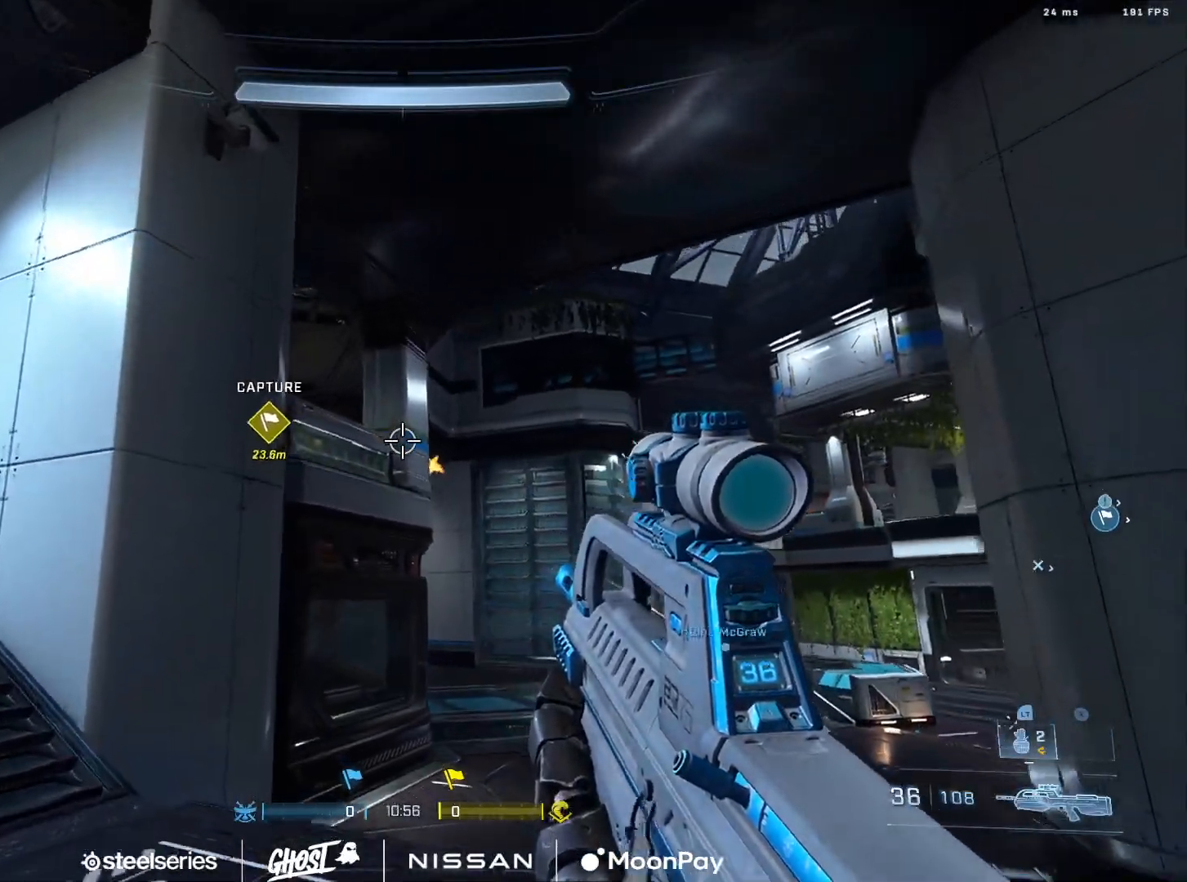
{"buttons": ["L3"], "left_stick": "down-left", "right_stick": "right", "events": []}
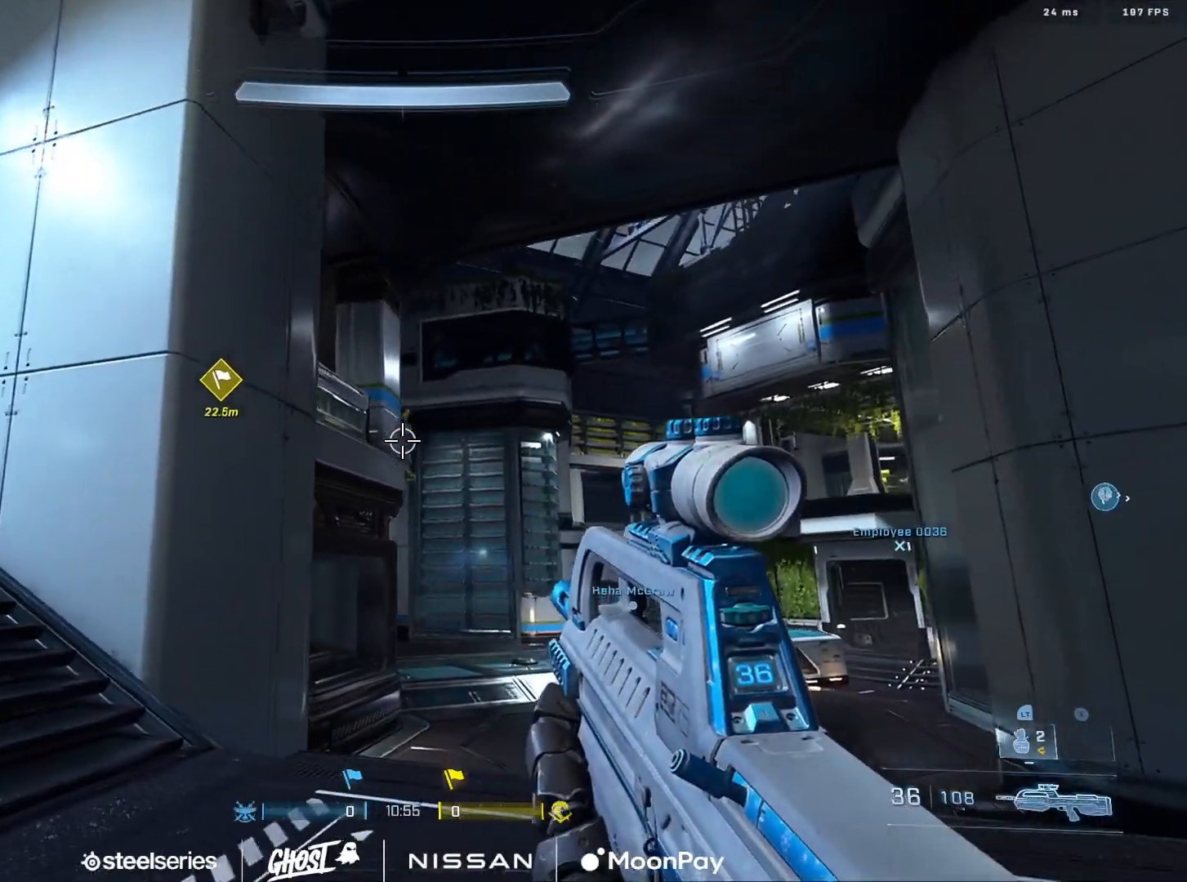
{"buttons": ["R2", "DPAD_DOWN"], "left_stick": "center", "right_stick": "center", "events": [[283, "right_stick", "down"], [350, "right_stick", "up-right"], [417, "L3", "up"], [467, "DPAD_DOWN", "down"], [467, "R2", "down"], [484, "right_stick", "center"], [500, "left_stick", "center"]]}
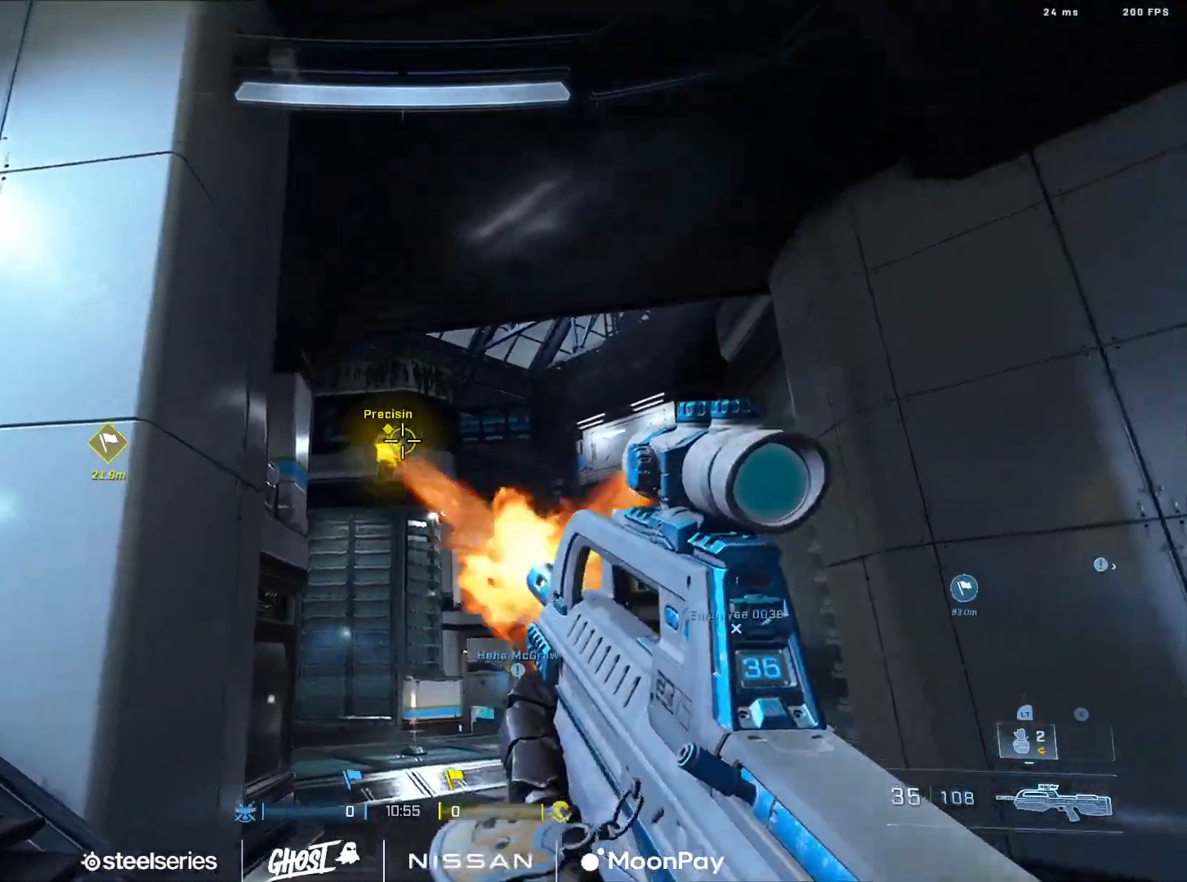
{"buttons": ["R2"], "left_stick": "down", "right_stick": "down", "events": [[34, "right_stick", "down-right"], [84, "right_stick", "down"], [100, "DPAD_DOWN", "up"], [117, "R2", "up"], [234, "R2", "down"], [367, "left_stick", "down-right"], [434, "left_stick", "down"]]}
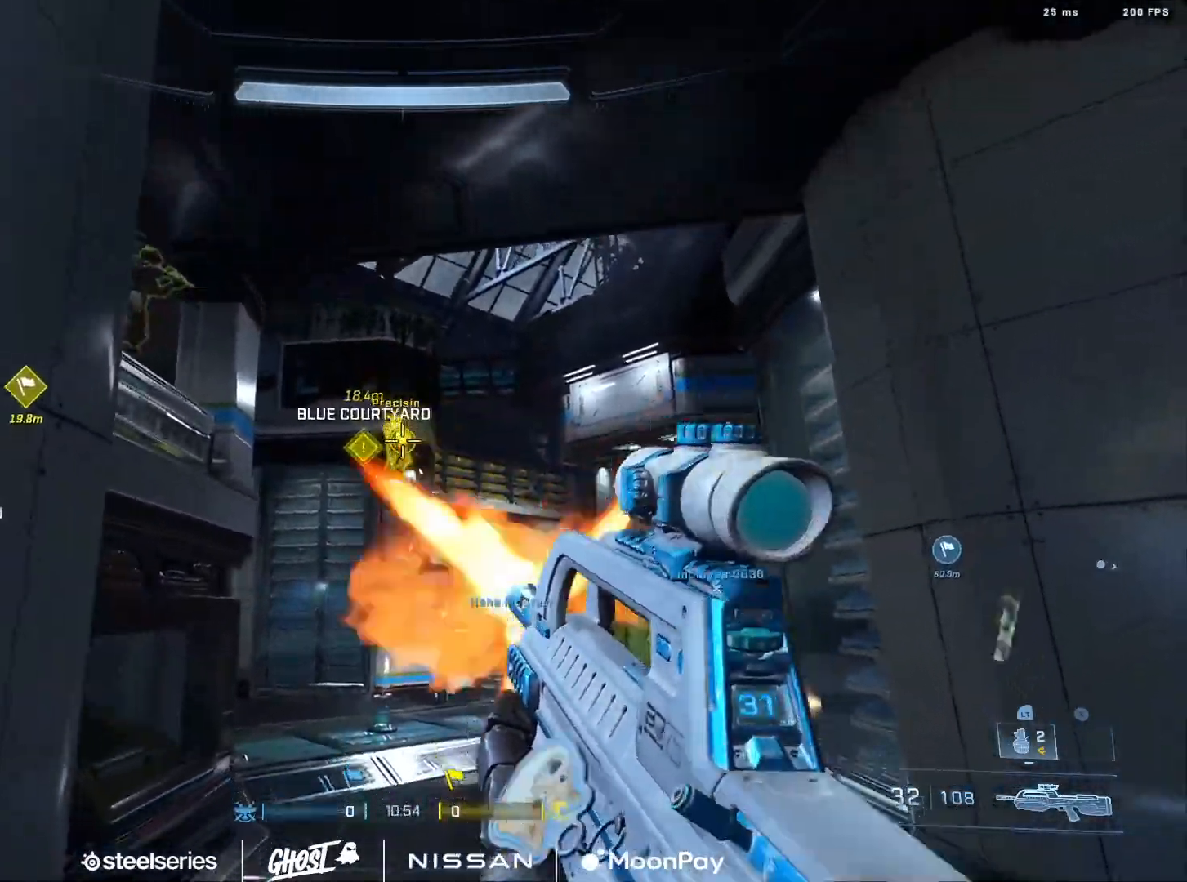
{"buttons": ["R2"], "left_stick": "center", "right_stick": "down", "events": [[66, "R2", "up"], [250, "R2", "down"], [283, "left_stick", "down-left"], [450, "left_stick", "center"]]}
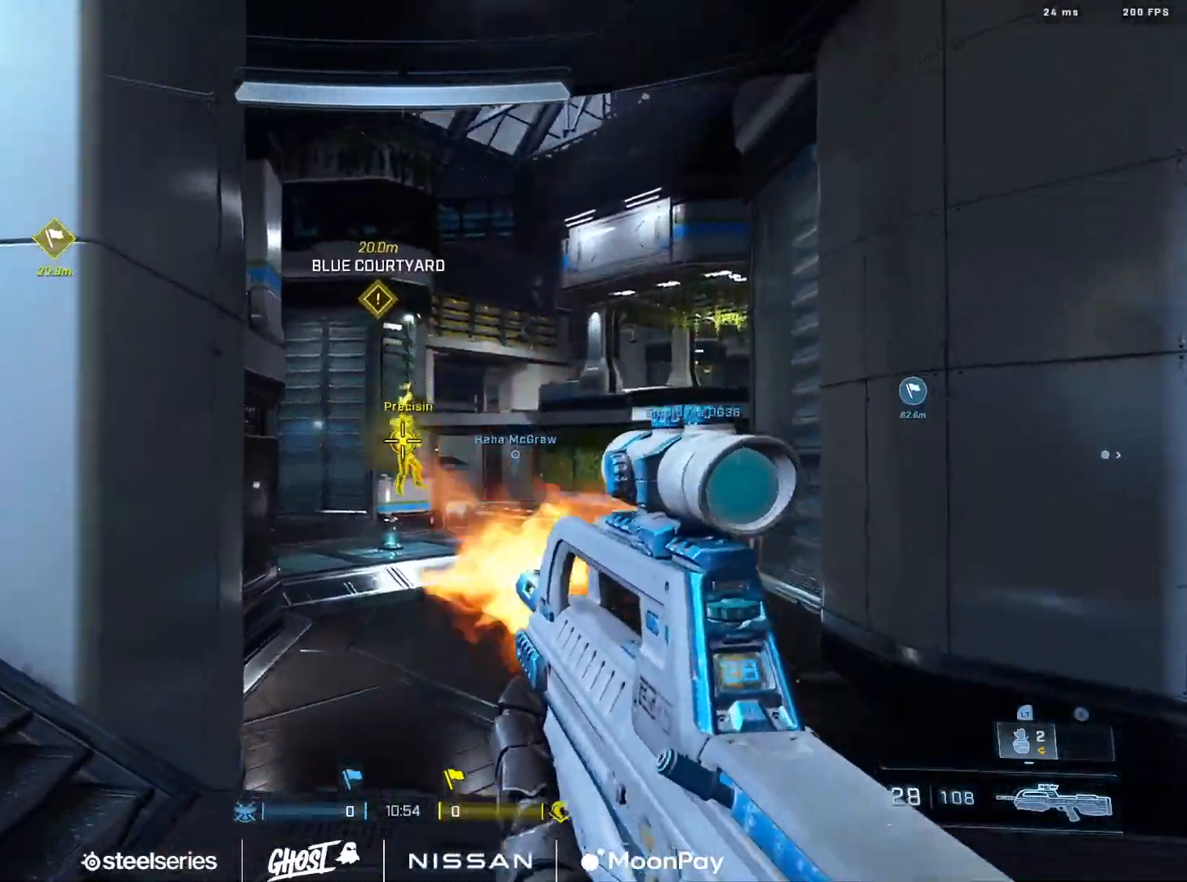
{"buttons": ["R2"], "left_stick": "center", "right_stick": "up", "events": [[67, "R2", "up"], [117, "left_stick", "down"], [184, "R2", "down"], [184, "left_stick", "center"], [251, "right_stick", "center"], [401, "right_stick", "up"]]}
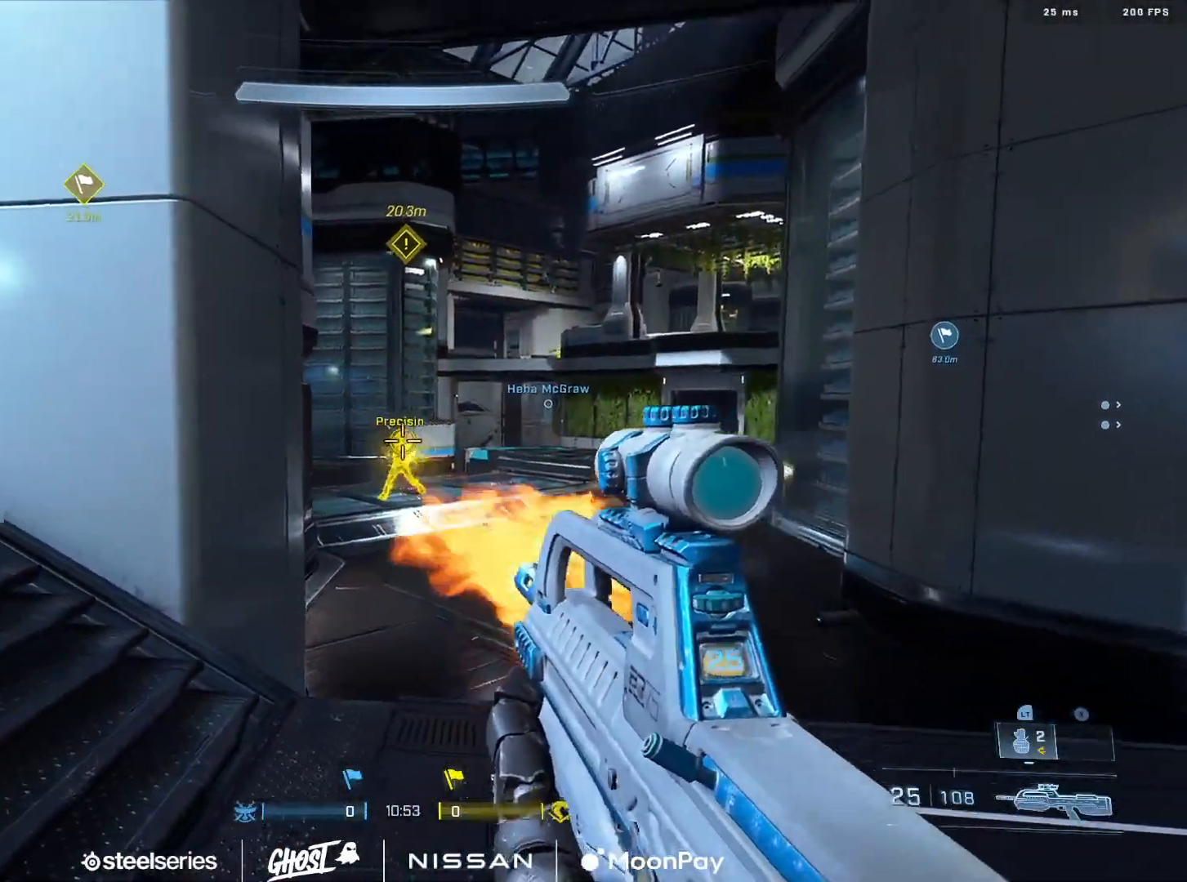
{"buttons": ["L2"], "left_stick": "down-left", "right_stick": "down-right", "events": [[33, "right_stick", "center"], [50, "left_stick", "down-left"], [167, "R2", "up"], [200, "right_stick", "down-right"], [500, "L2", "down"]]}
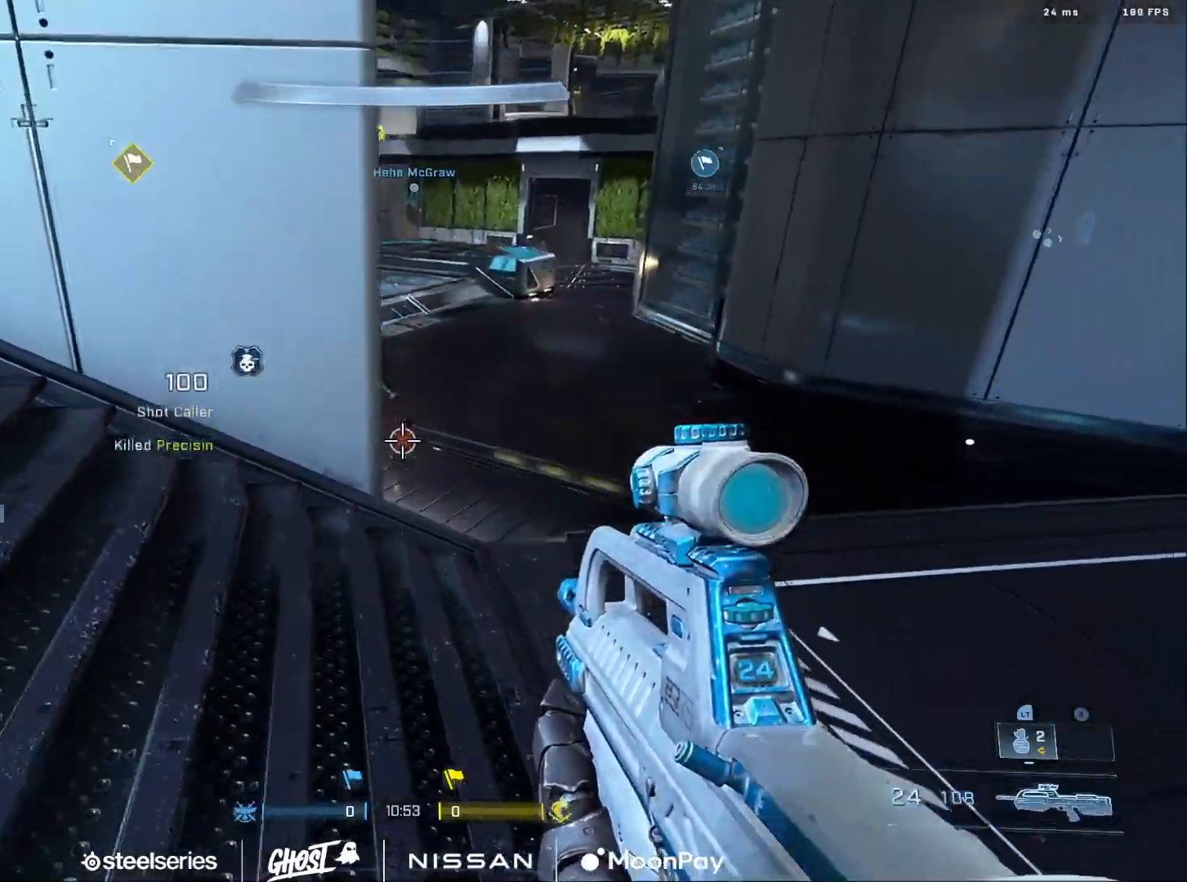
{"buttons": [], "left_stick": "down-left", "right_stick": "right", "events": [[150, "L2", "up"], [184, "right_stick", "right"]]}
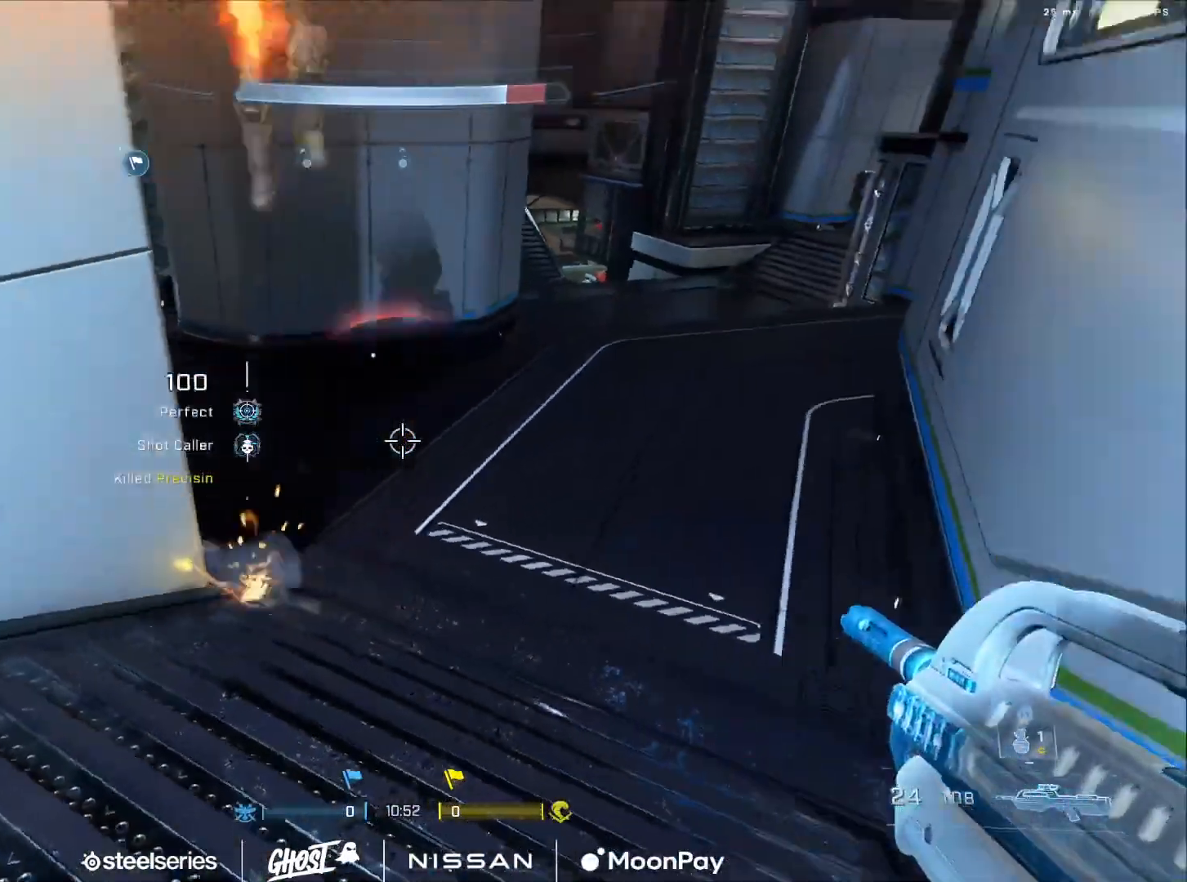
{"buttons": [], "left_stick": "down", "right_stick": "up", "events": [[33, "right_stick", "up"], [200, "right_stick", "up-right"], [283, "R2", "down"], [317, "right_stick", "center"], [333, "left_stick", "center"], [367, "right_stick", "up"], [383, "left_stick", "right"], [484, "R2", "up"], [484, "left_stick", "down"]]}
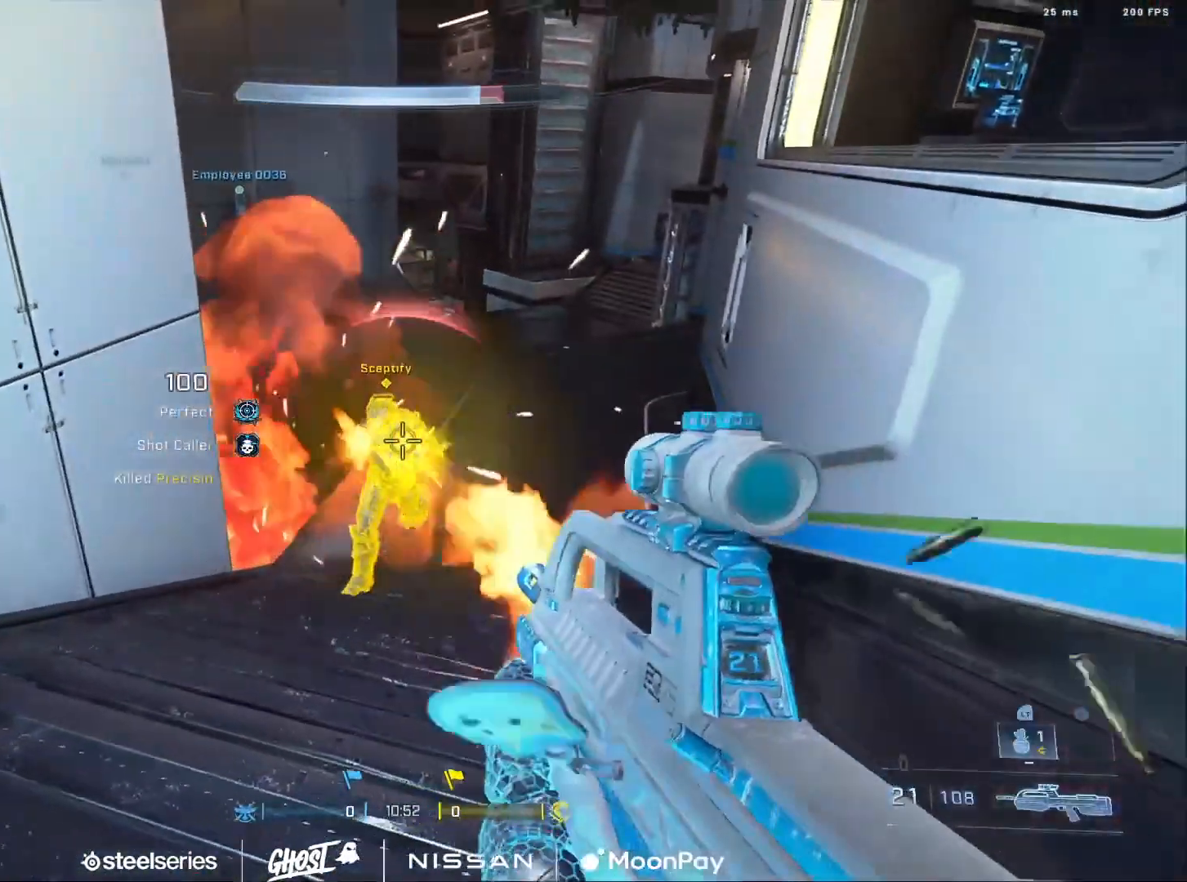
{"buttons": [], "left_stick": "down", "right_stick": "down", "events": [[17, "left_stick", "down-left"], [17, "right_stick", "center"], [84, "R2", "down"], [167, "left_stick", "center"], [167, "right_stick", "up"], [351, "R1", "down"], [417, "R2", "up"], [417, "left_stick", "down"], [484, "R1", "up"], [484, "right_stick", "down"]]}
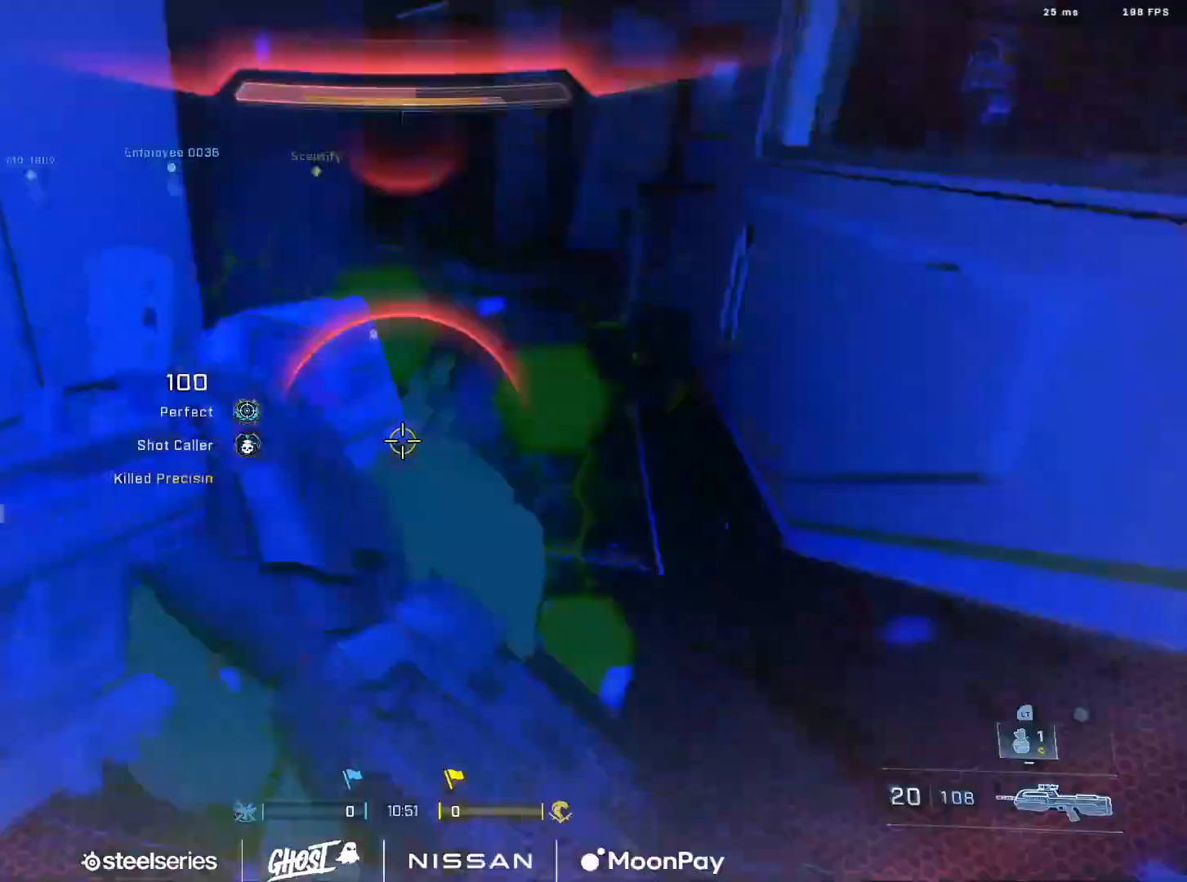
{"buttons": [], "left_stick": "down-right", "right_stick": "right", "events": [[100, "B", "down"], [150, "right_stick", "right"], [200, "B", "up"], [333, "left_stick", "down-right"]]}